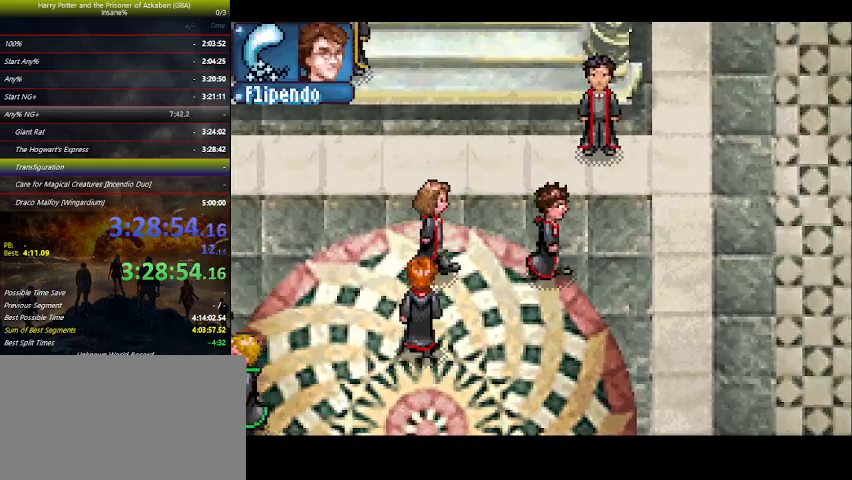
Gameplay with keyboard and mouse; each line is a JSON object with the keys held at the frame after it. "events" lists presses ("down") and releases ("up") of "a", "ctrl", "d", "down", "e", "escape", "f", "f1", "f4", "left", "q", "r", "return", "right", "s", "shift", "space", "tab", "up", "w" and "z" between this image and that frame as [ms after this image, input, new state], when the widget could be followed in between. No other keys are recorded. Mouse buttons are not recorded. Not read: mouse_move.
{"keys": ["right"], "events": []}
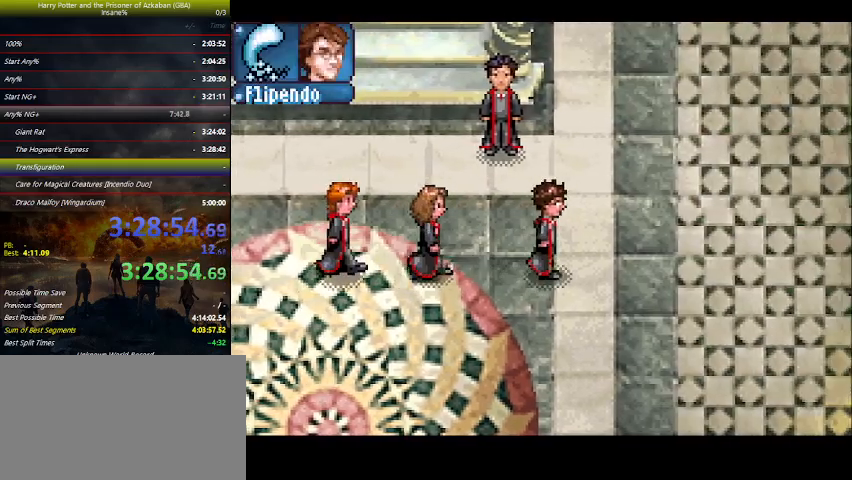
{"keys": ["right", "up"], "events": [[267, "up", "down"]]}
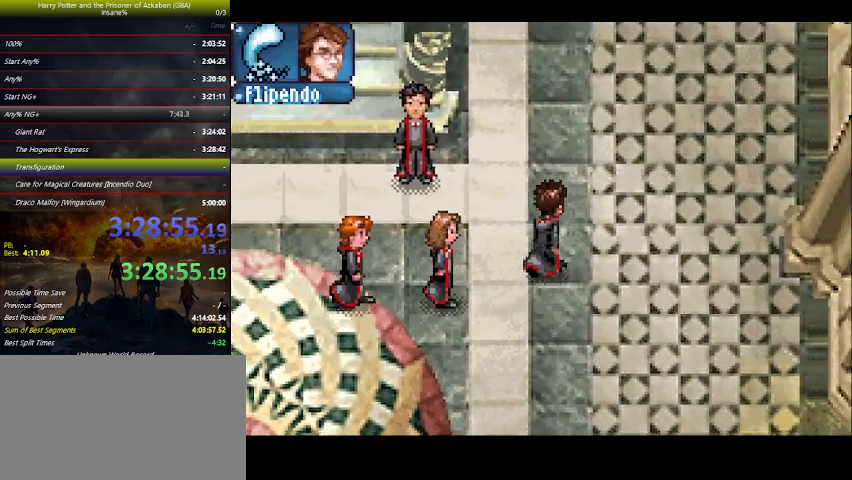
{"keys": ["right", "up"], "events": [[100, "up", "up"], [267, "up", "down"], [333, "up", "up"], [400, "up", "down"]]}
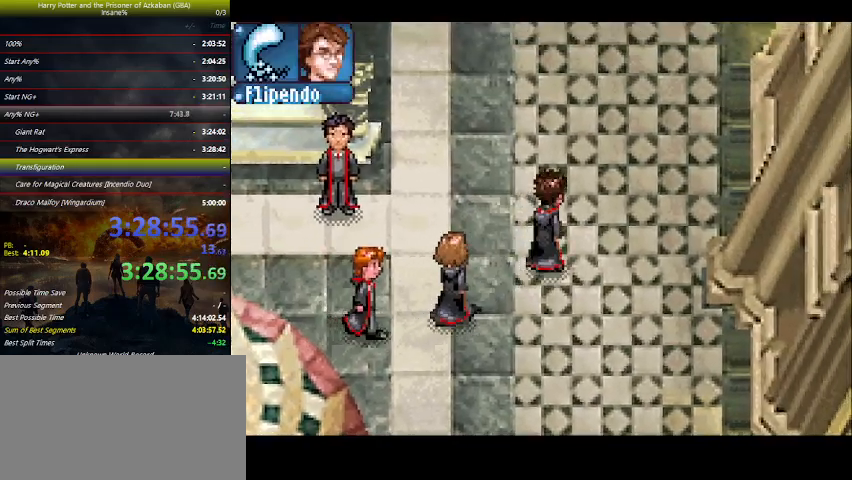
{"keys": ["right", "up"], "events": []}
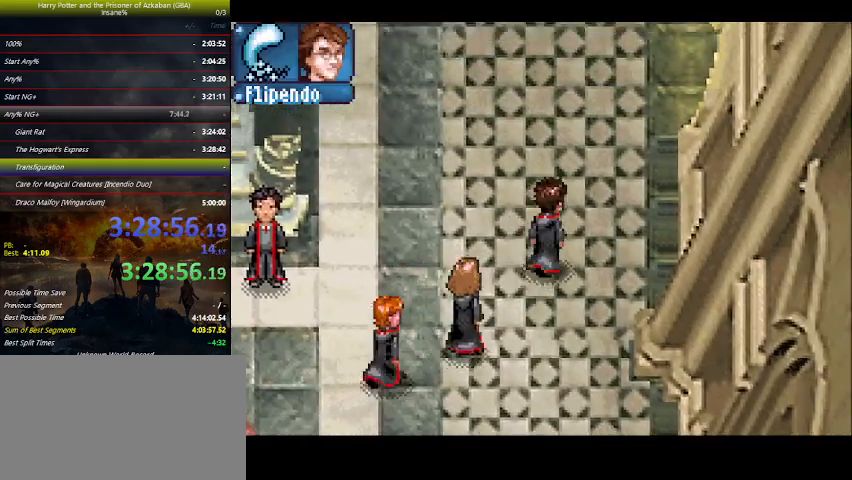
{"keys": ["right", "up"], "events": []}
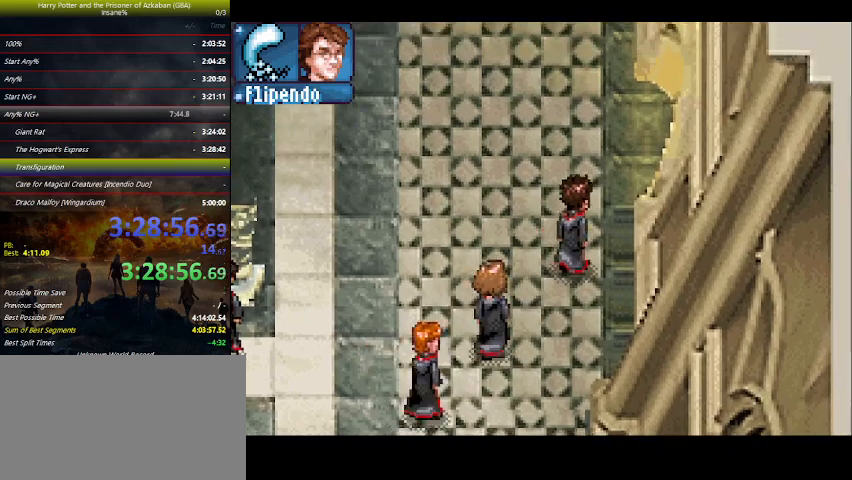
{"keys": ["up"], "events": [[433, "right", "up"]]}
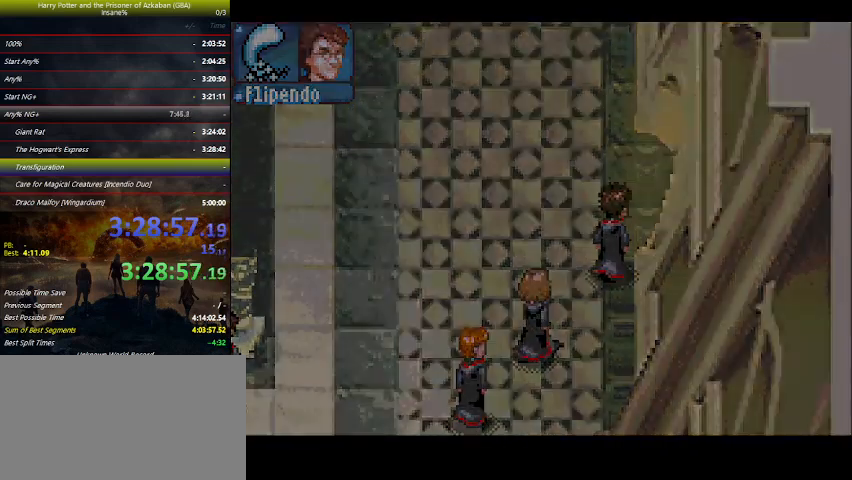
{"keys": ["right"], "events": [[133, "right", "down"], [233, "up", "up"]]}
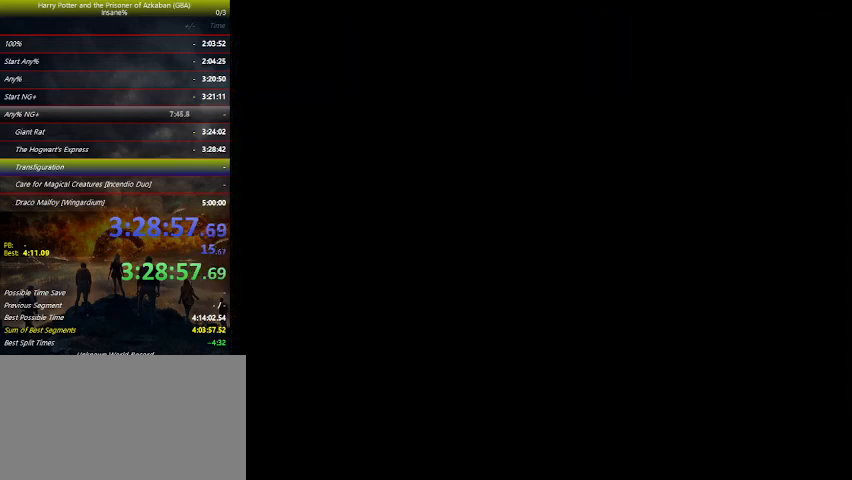
{"keys": ["down", "right"], "events": [[400, "down", "down"]]}
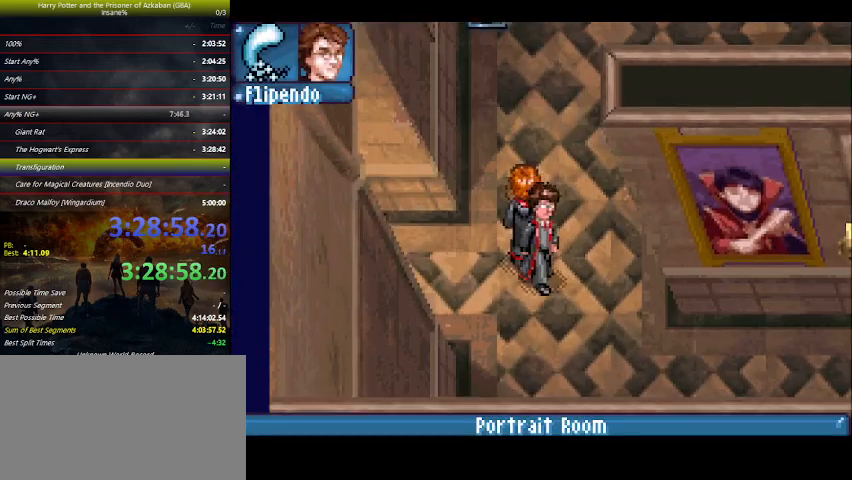
{"keys": ["right"], "events": [[400, "down", "up"]]}
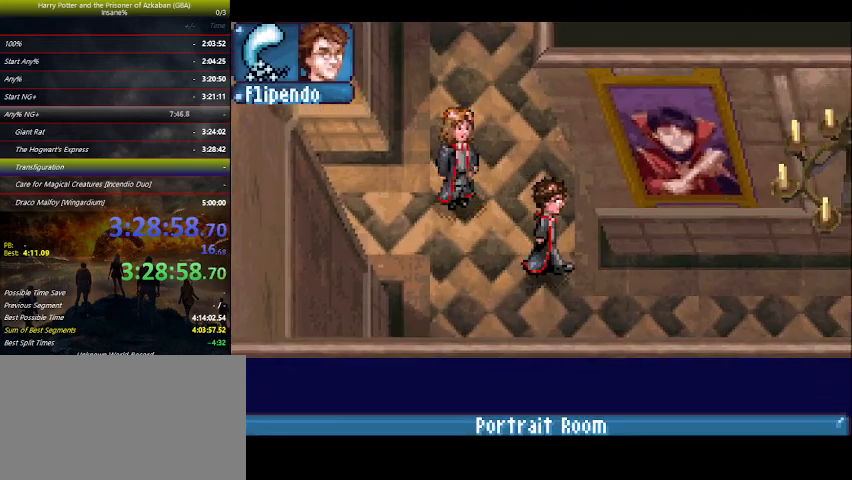
{"keys": ["right"], "events": []}
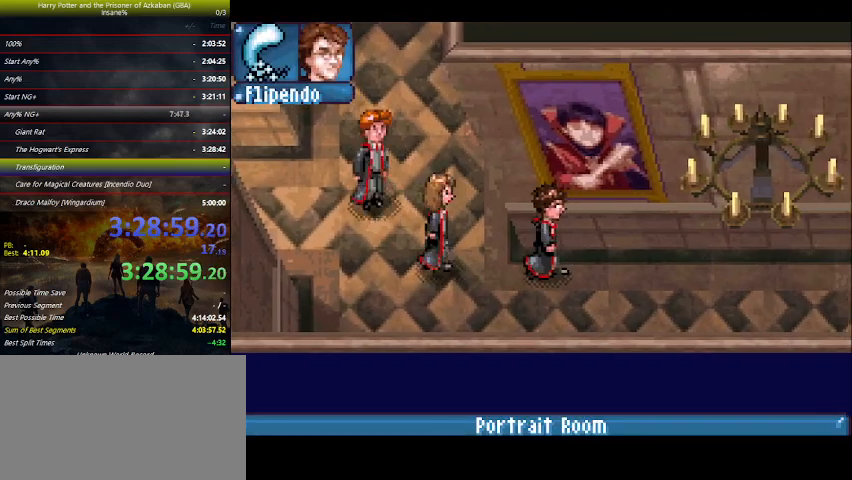
{"keys": ["right"], "events": []}
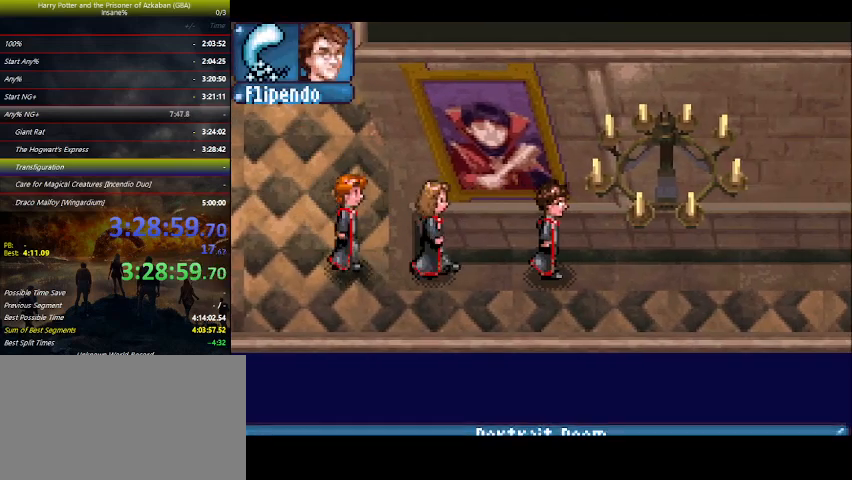
{"keys": ["right"], "events": []}
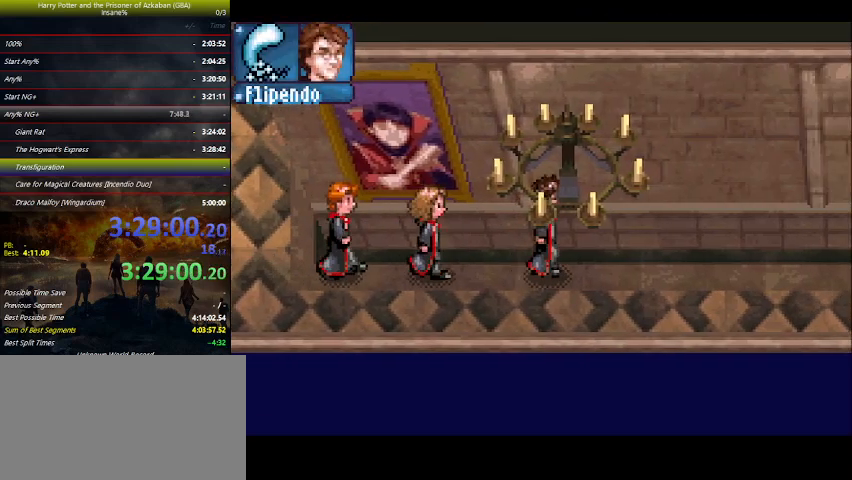
{"keys": ["right"], "events": []}
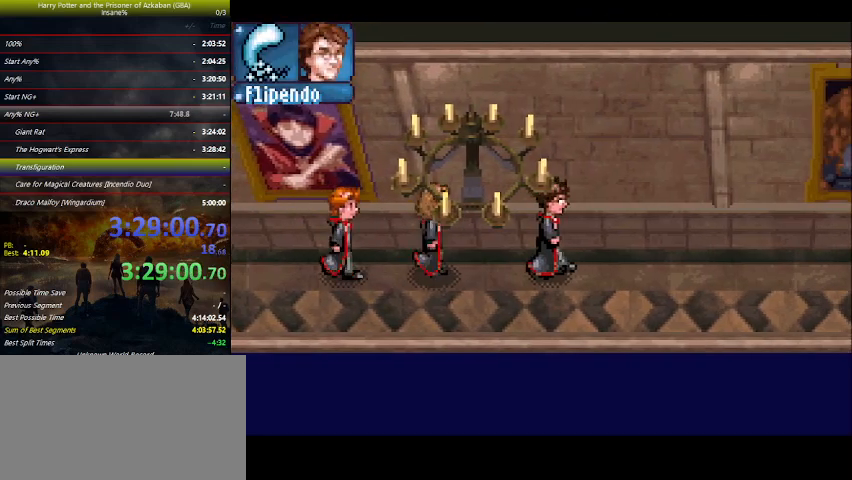
{"keys": ["right"], "events": []}
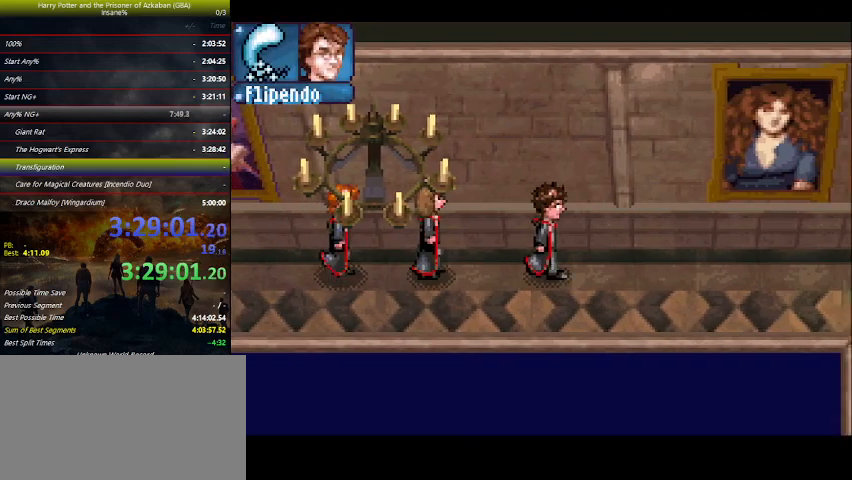
{"keys": ["right"], "events": []}
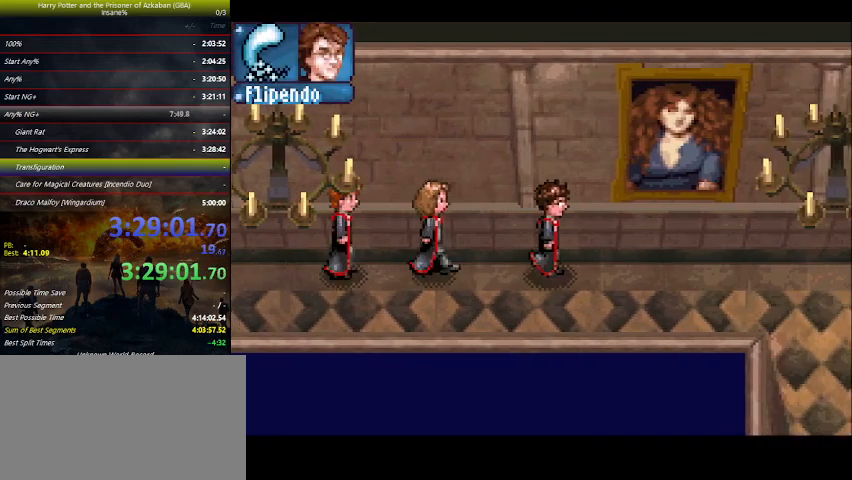
{"keys": ["right"], "events": []}
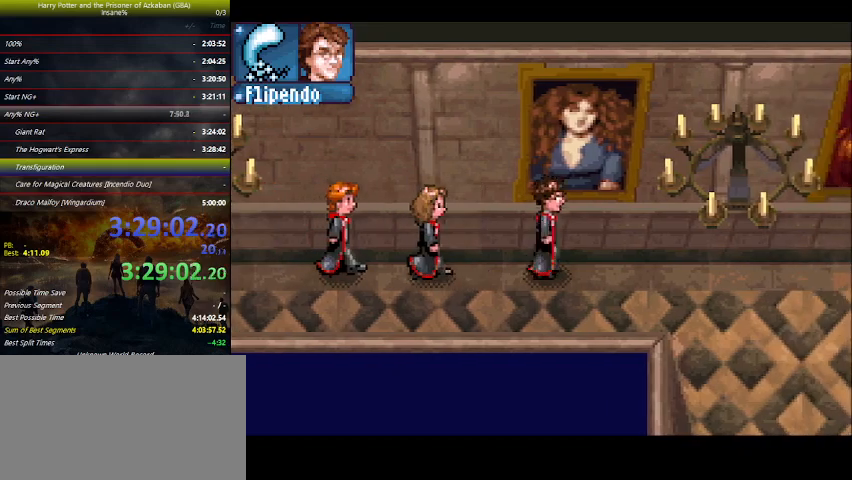
{"keys": ["right"], "events": []}
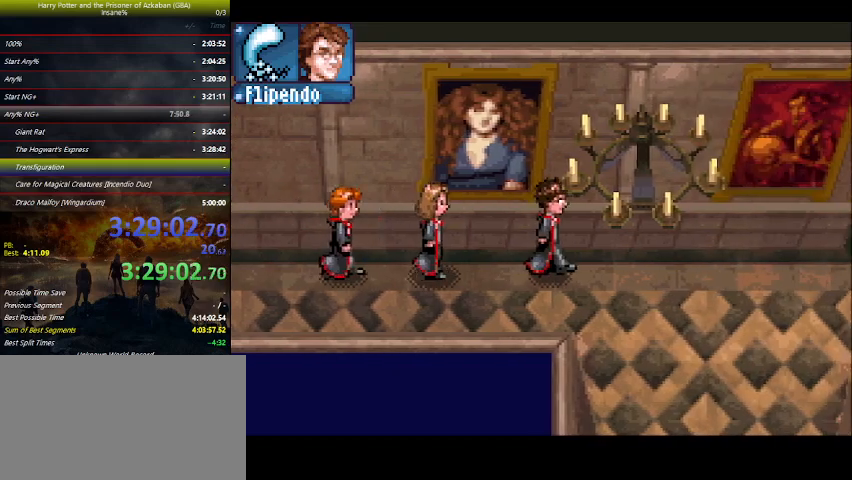
{"keys": ["right"], "events": []}
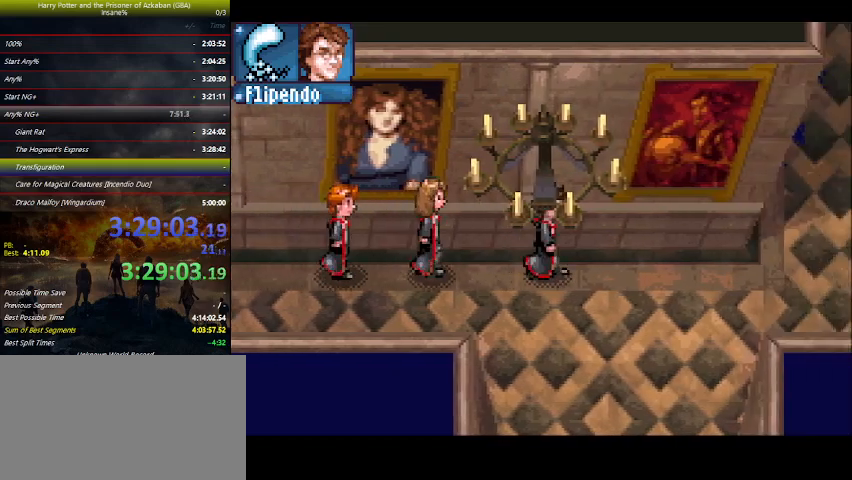
{"keys": ["right", "up"], "events": [[400, "up", "down"]]}
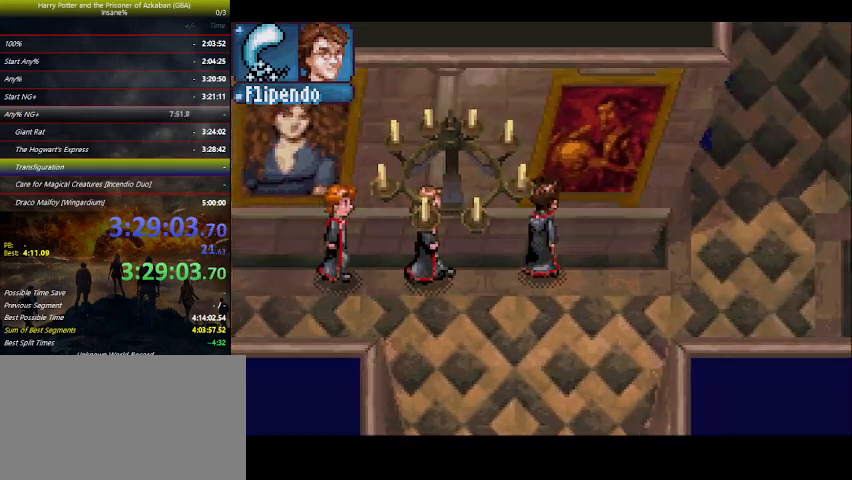
{"keys": ["left"], "events": [[300, "up", "up"], [333, "left", "down"], [333, "right", "up"]]}
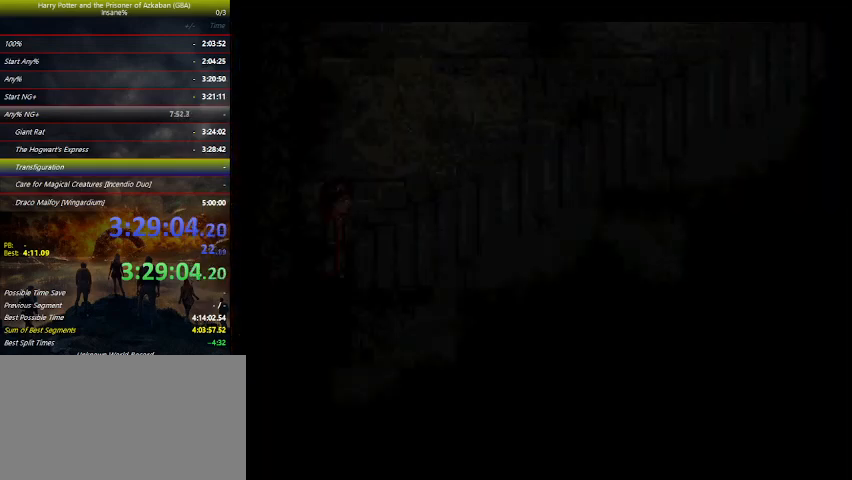
{"keys": ["left"], "events": []}
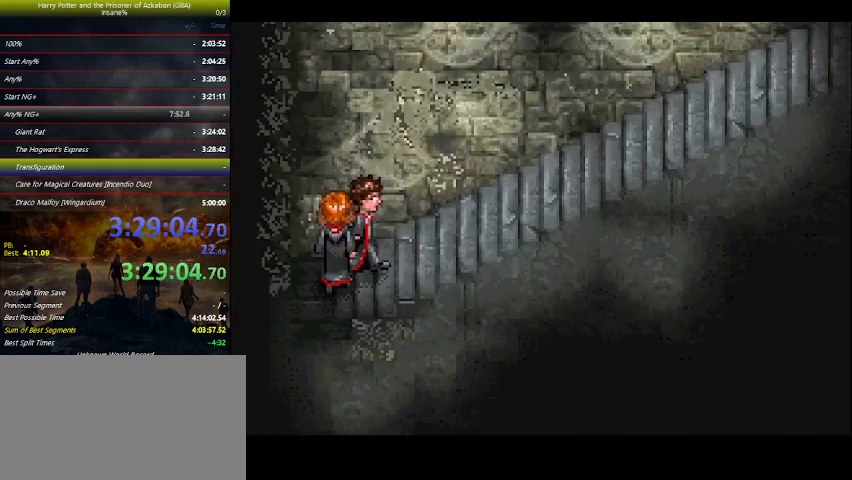
{"keys": ["left"], "events": []}
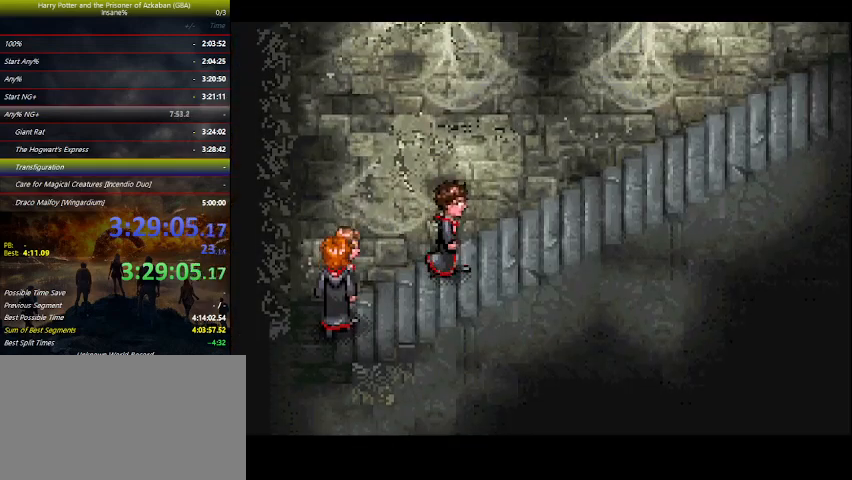
{"keys": ["left"], "events": []}
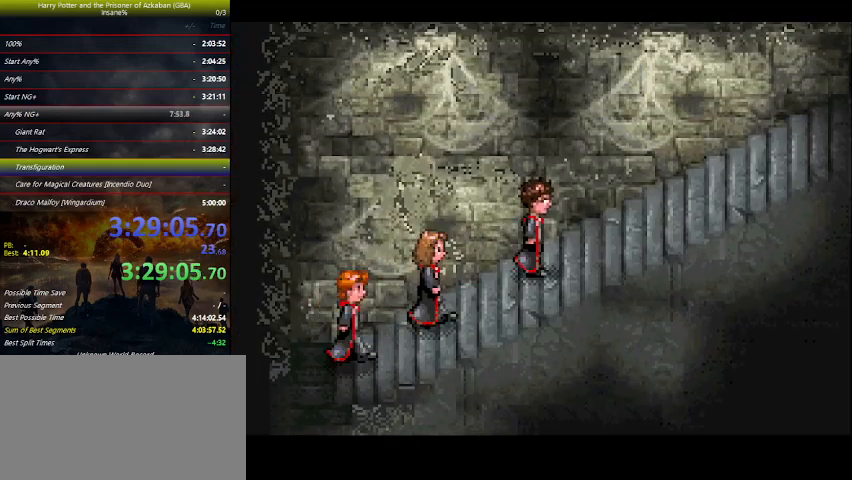
{"keys": ["left"], "events": []}
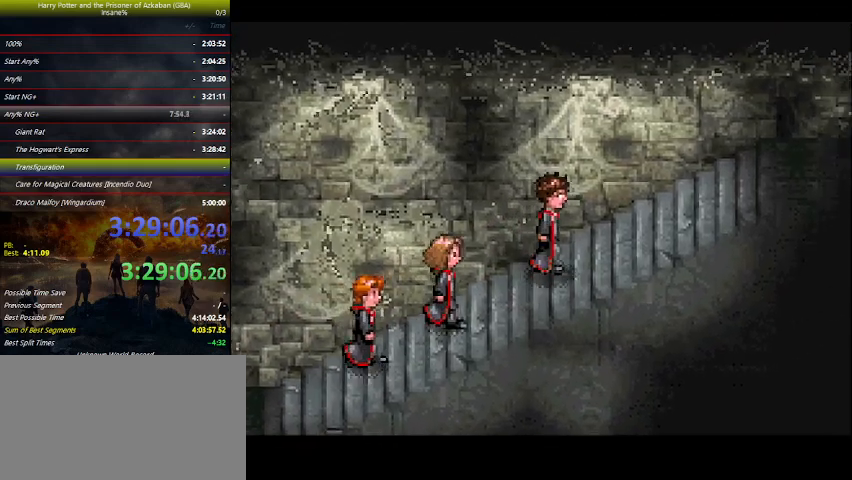
{"keys": ["left"], "events": []}
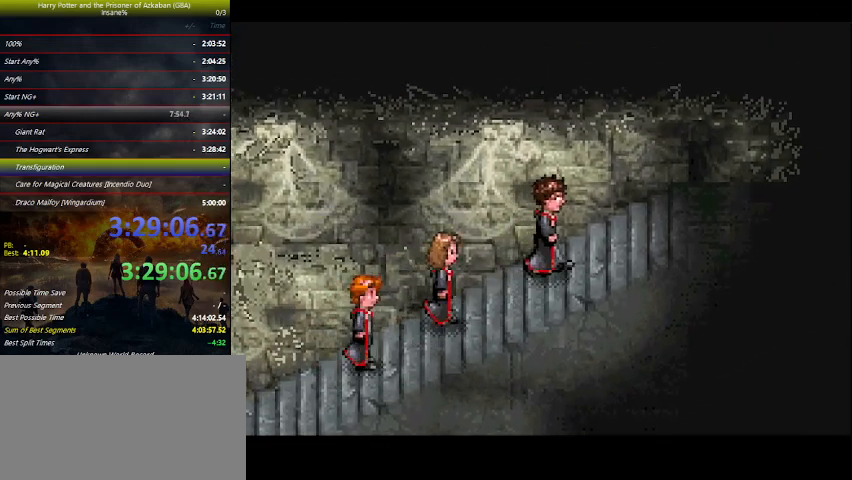
{"keys": ["left"], "events": []}
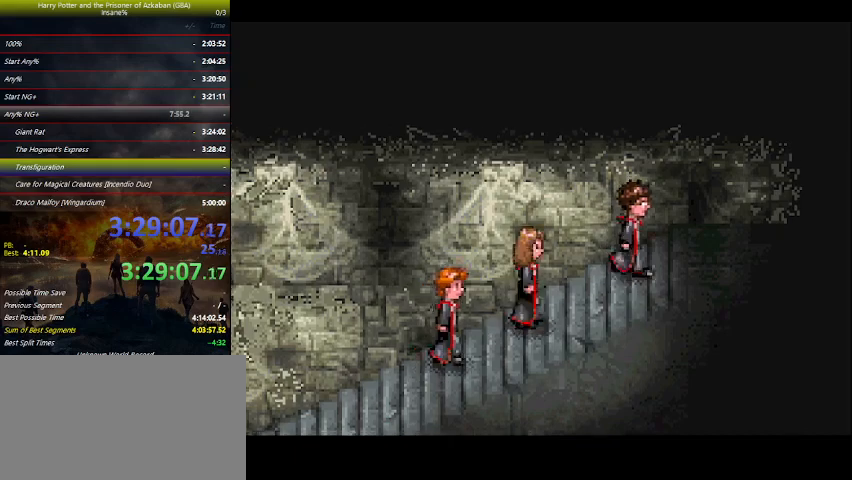
{"keys": ["left"], "events": []}
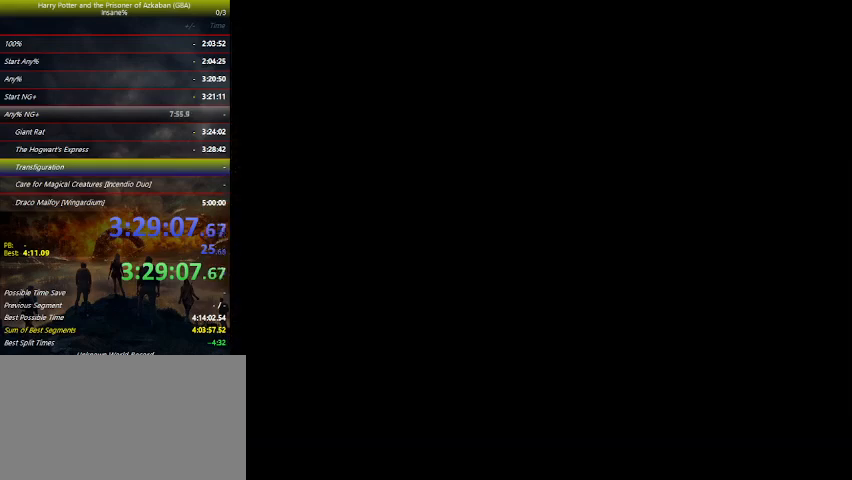
{"keys": ["down", "left"], "events": [[367, "down", "down"]]}
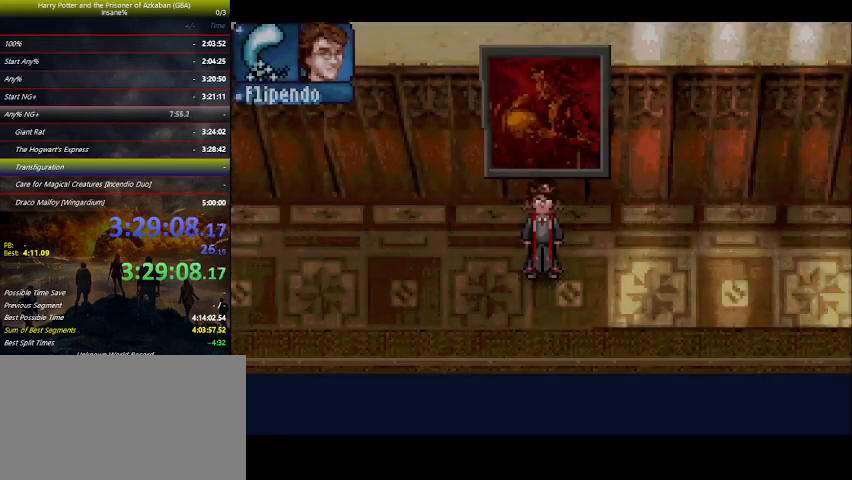
{"keys": ["down", "left"], "events": []}
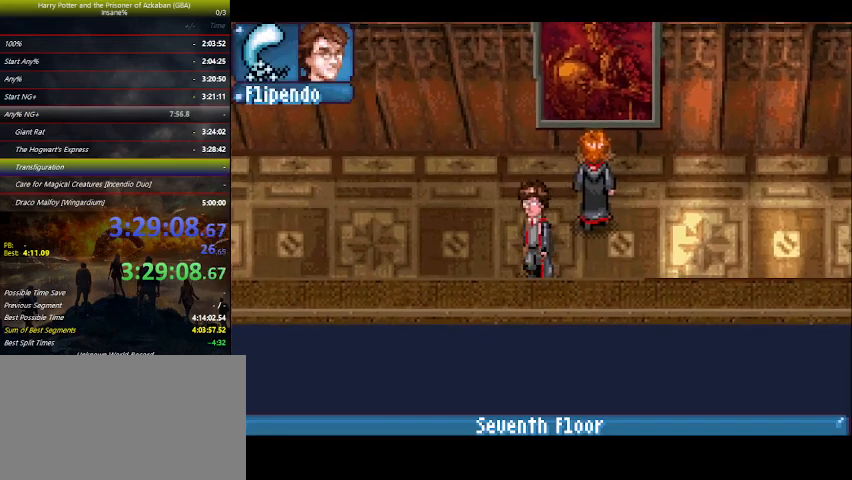
{"keys": ["left"], "events": [[200, "down", "up"]]}